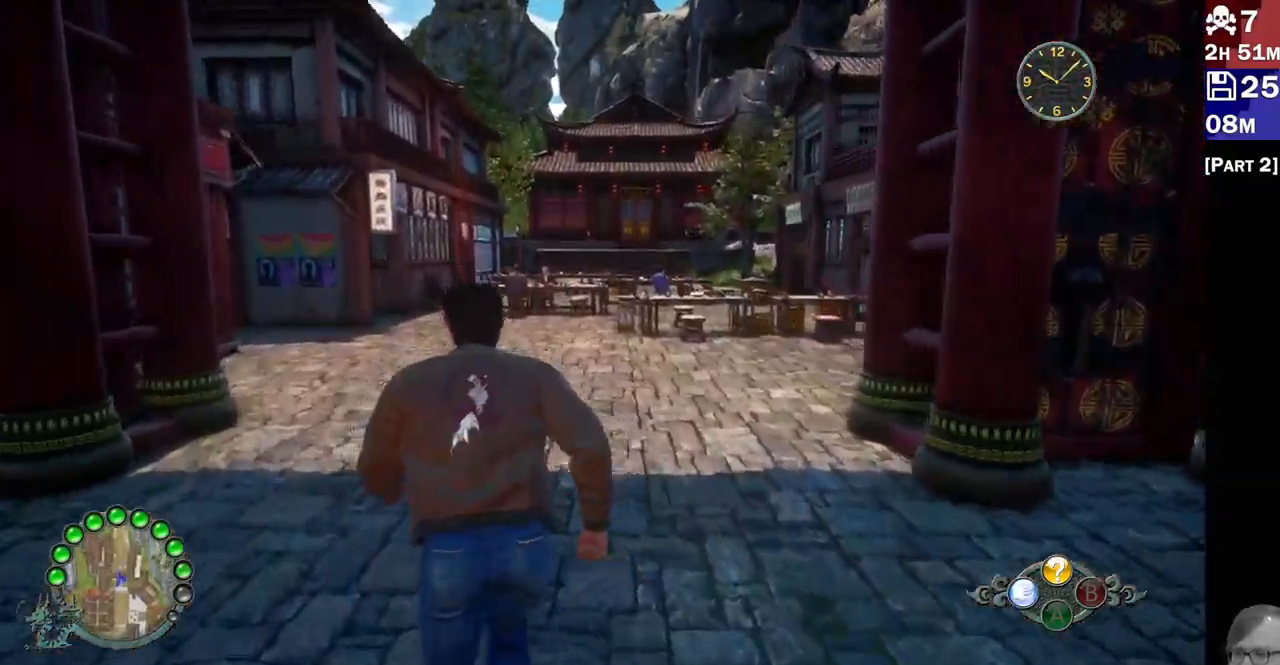
Gameplay with a controller (PlayStation layout); each line is a JSON object with the inputs held at the frame after it (dt_ms = milliseconds from this image to that frame). "events" lists button and stick changes between this image and that frame as [ms after this image, input, new state], when the widget could be followed in between.
{"dt_ms": 500, "buttons": ["R2"], "left_stick": "center", "right_stick": "center", "events": [[333, "right_stick", "center"]]}
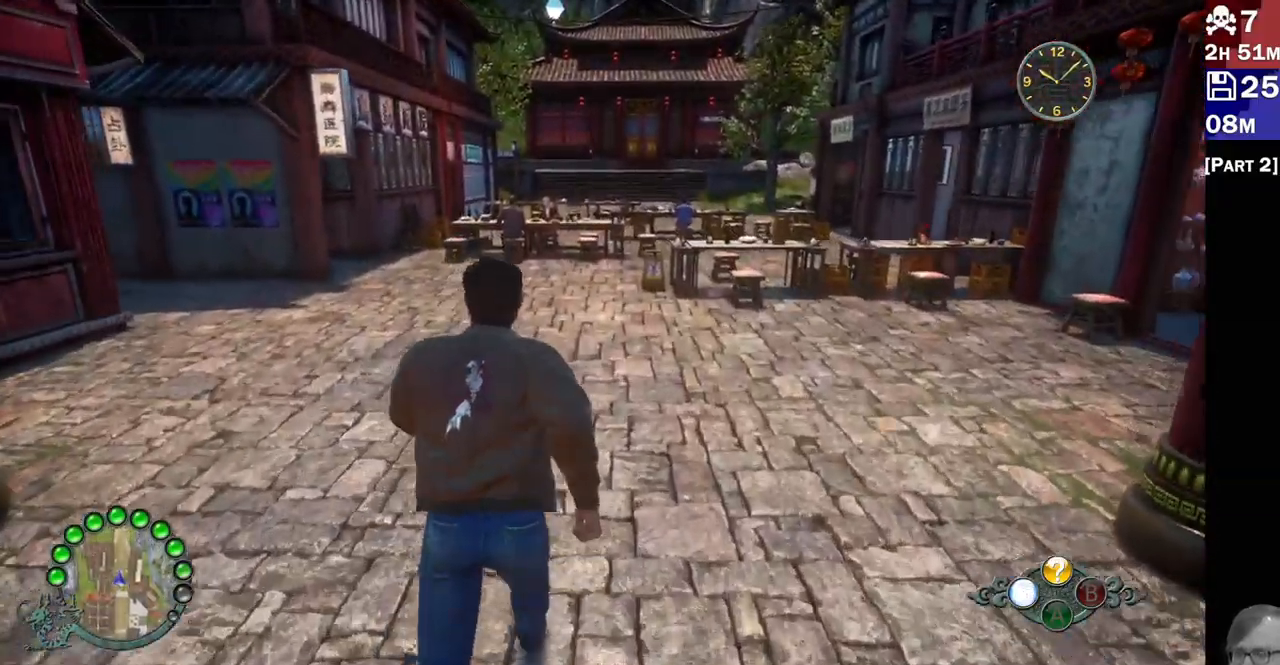
{"dt_ms": 500, "buttons": ["R2"], "left_stick": "up", "right_stick": "down", "events": [[433, "right_stick", "down"], [450, "left_stick", "up"]]}
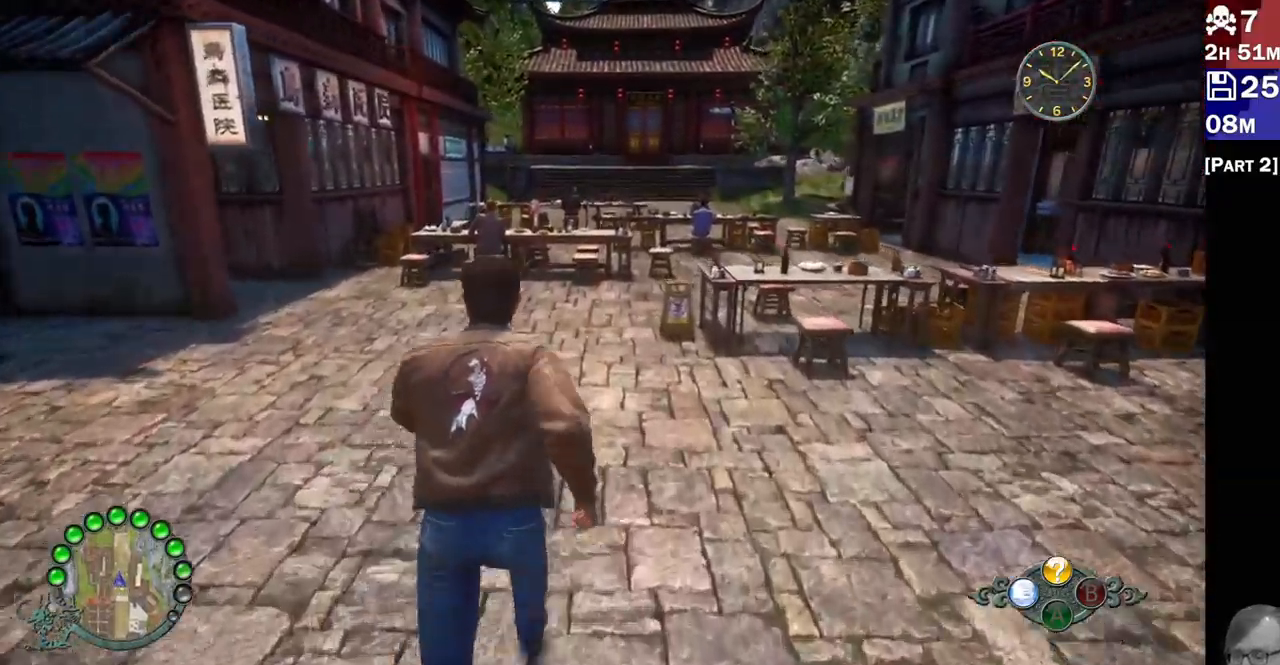
{"dt_ms": 500, "buttons": ["R2"], "left_stick": "up", "right_stick": "center", "events": [[167, "right_stick", "center"]]}
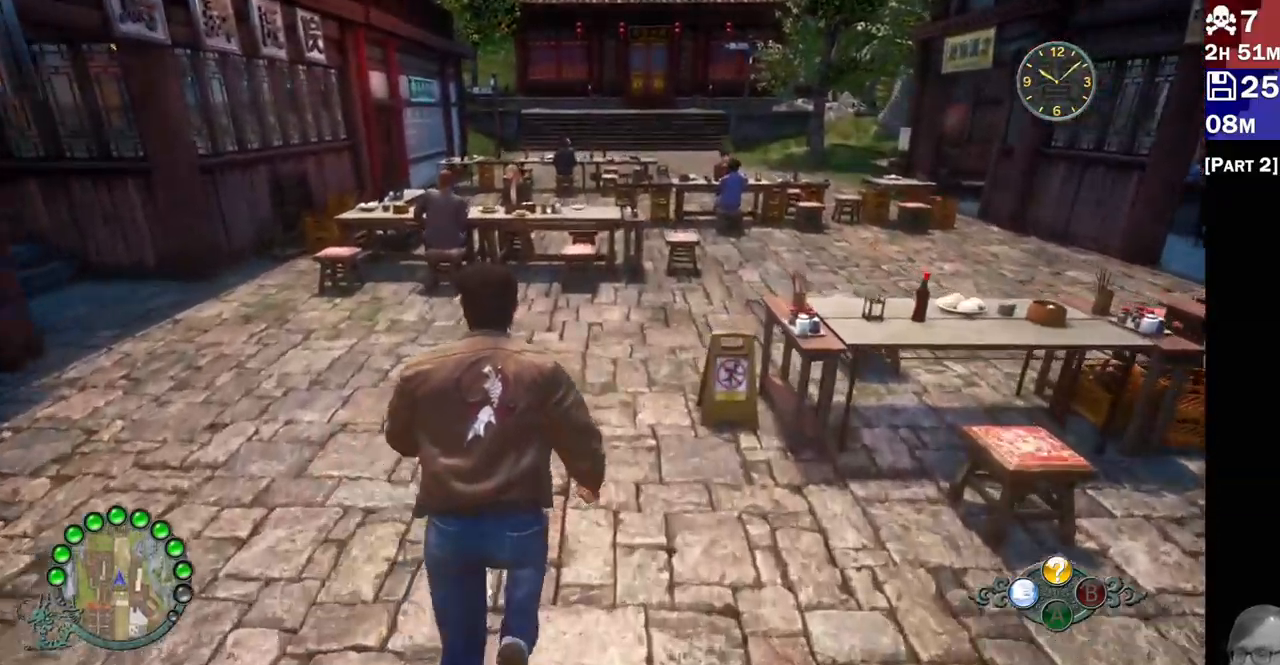
{"dt_ms": 500, "buttons": ["R2"], "left_stick": "up-right", "right_stick": "center", "events": [[400, "left_stick", "up-right"]]}
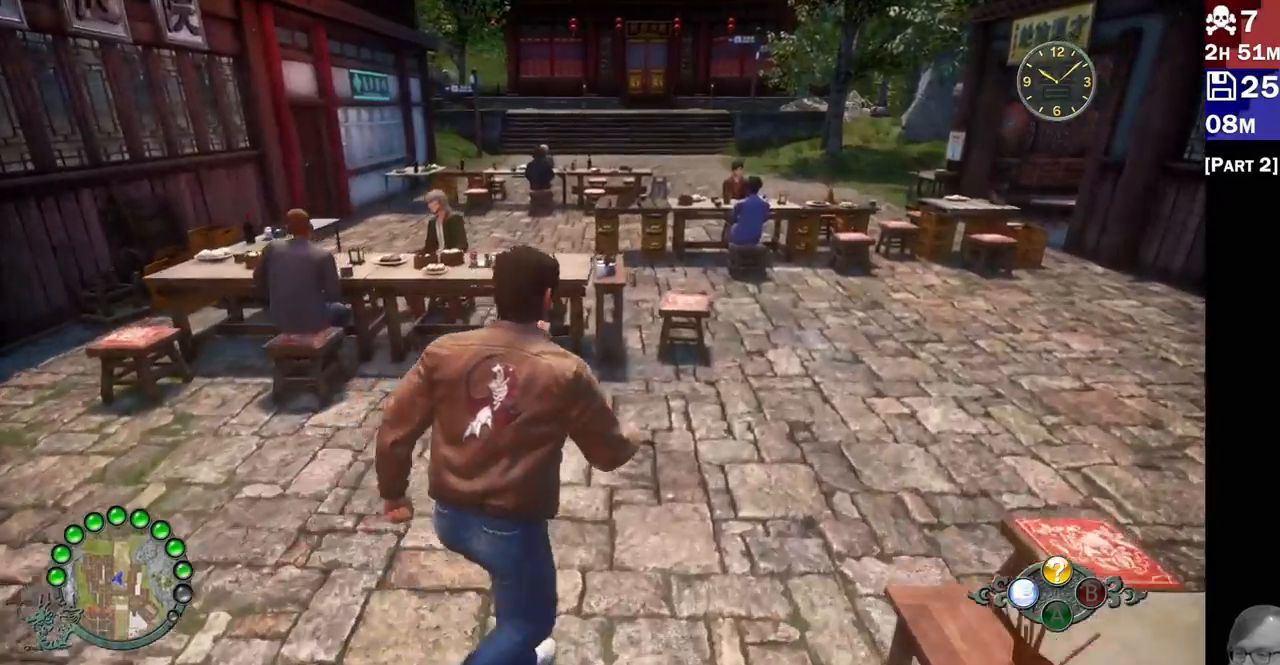
{"dt_ms": 1000, "buttons": ["R2"], "left_stick": "right", "right_stick": "left"}
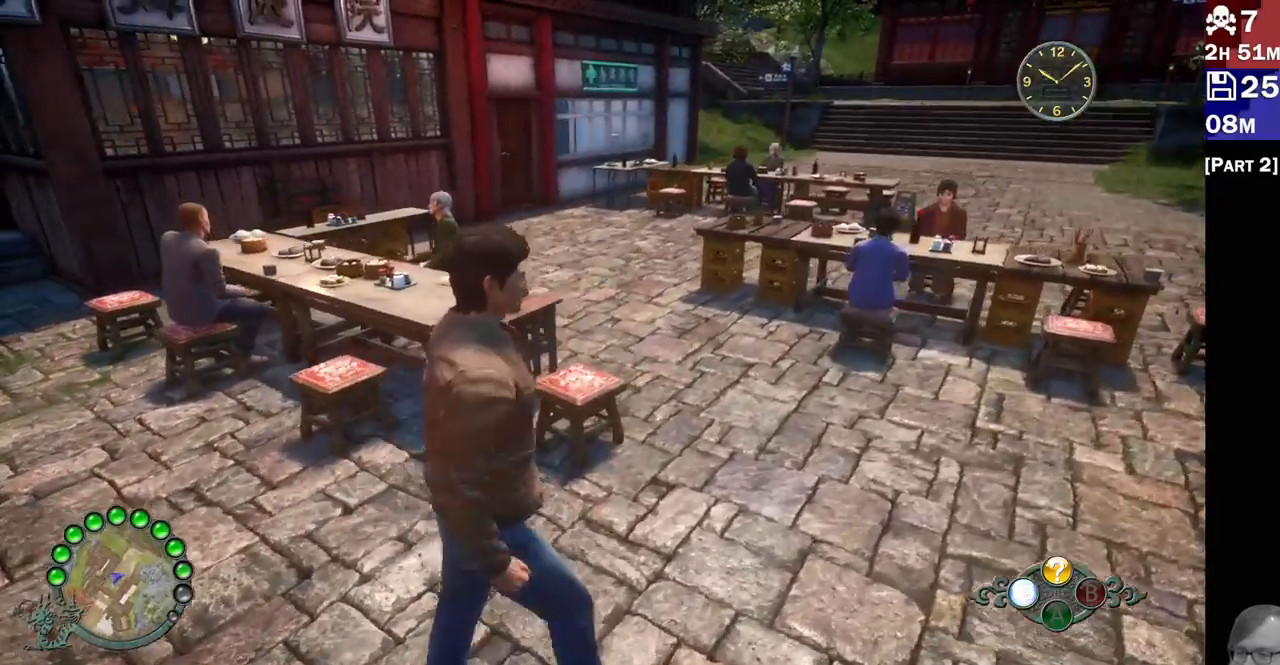
{"dt_ms": 1000, "buttons": ["R2"], "left_stick": "up", "right_stick": "center"}
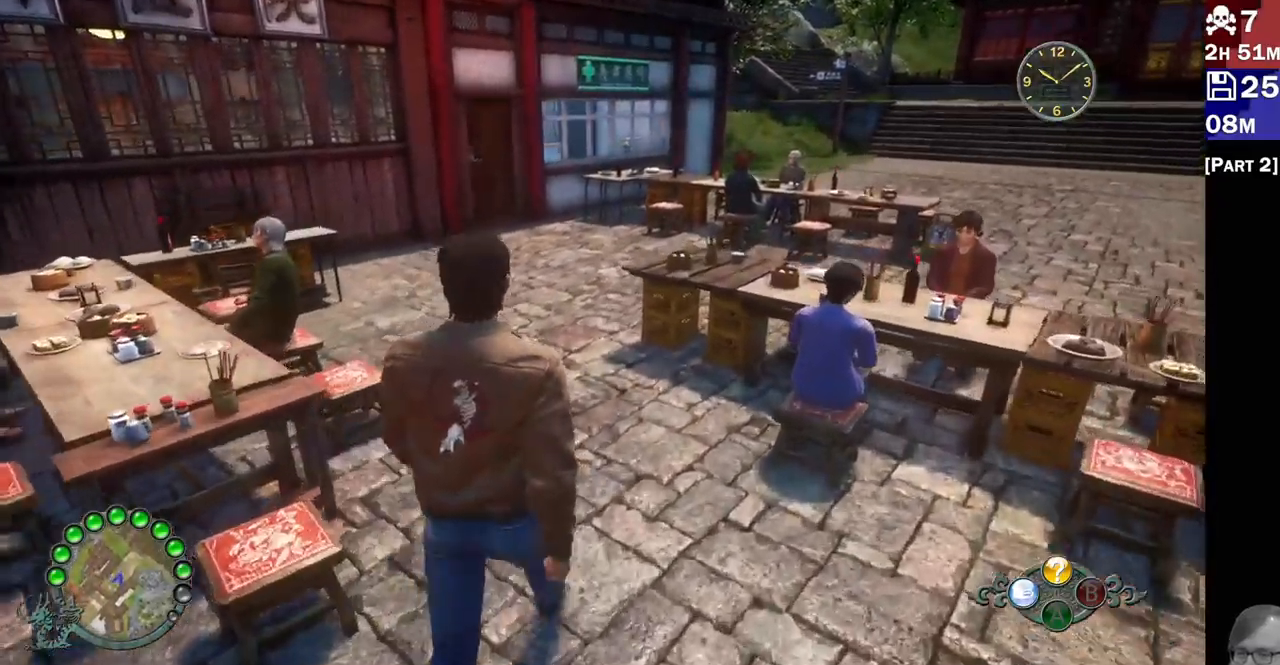
{"dt_ms": 1000, "buttons": ["R1", "R2"], "left_stick": "up-left", "right_stick": "right"}
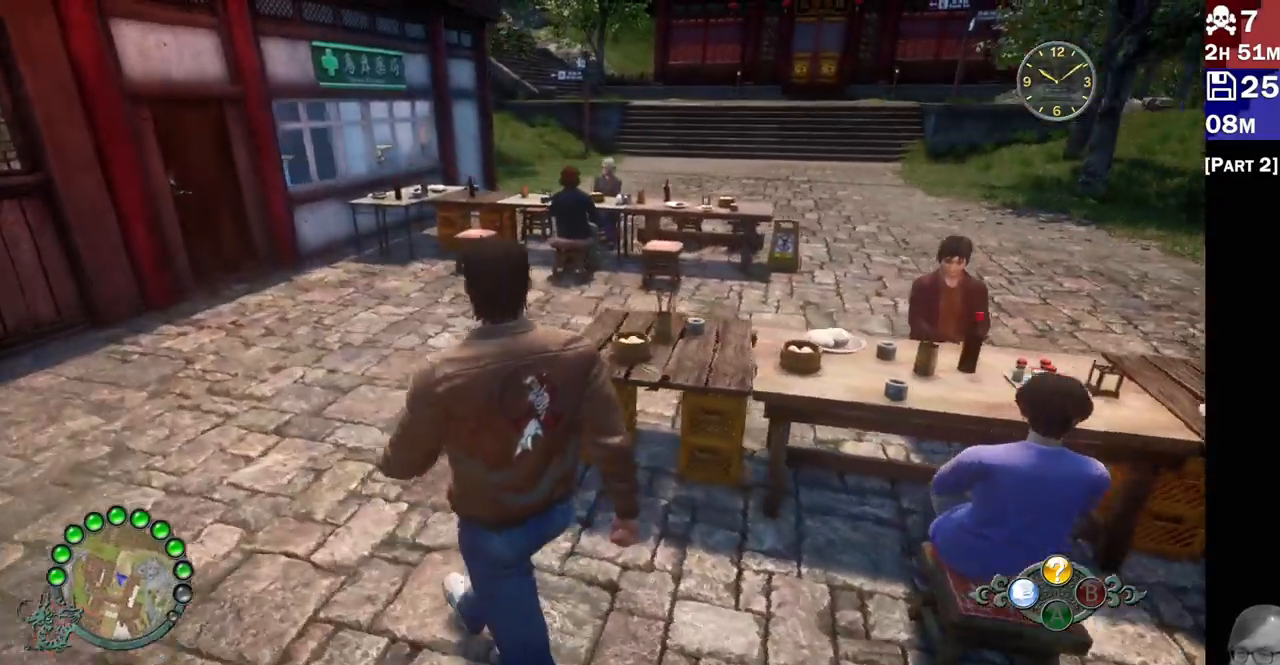
{"dt_ms": 1000, "buttons": ["R2"], "left_stick": "up", "right_stick": "right"}
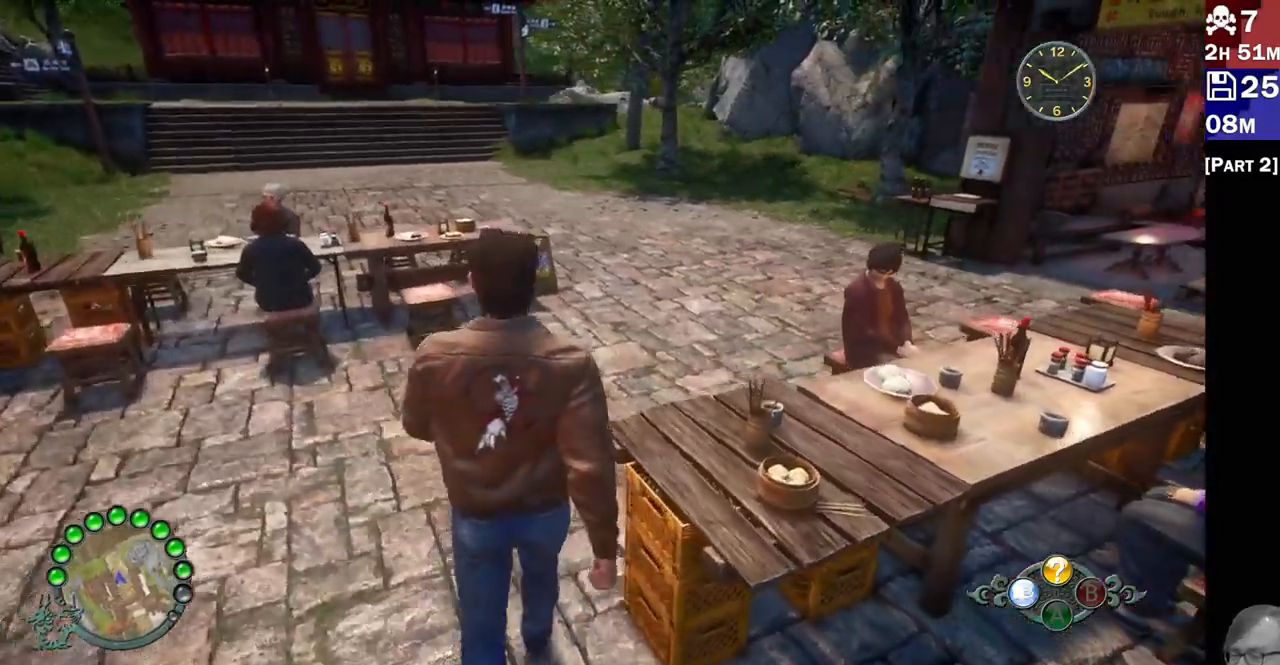
{"dt_ms": 500, "buttons": ["R2"], "left_stick": "center", "right_stick": "center", "events": [[67, "right_stick", "center"], [417, "left_stick", "center"]]}